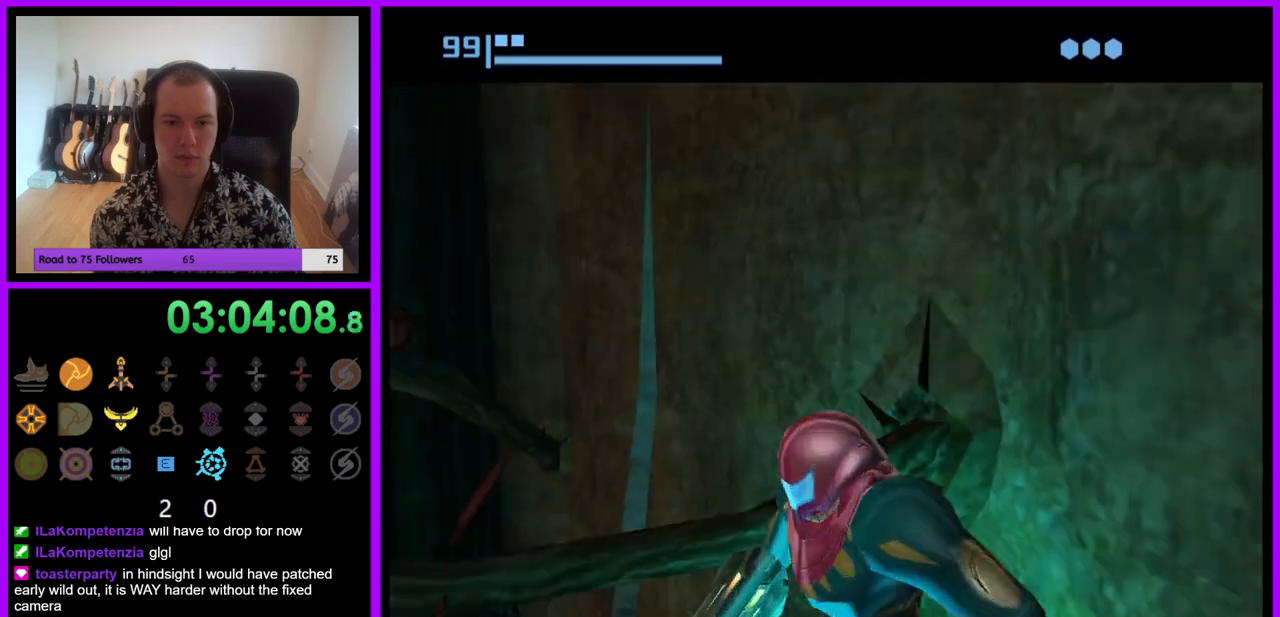
Gameplay with a controller (Nintendo layout); each line is a JSON object with the inputs held at the frame after it. "events" lists button and stick changes between this image and that frame as [ms after this image, input, new state], when the widget could be followed in between. Not read: L3 R3.
{"buttons": [], "left_stick": "center", "right_stick": "center", "events": []}
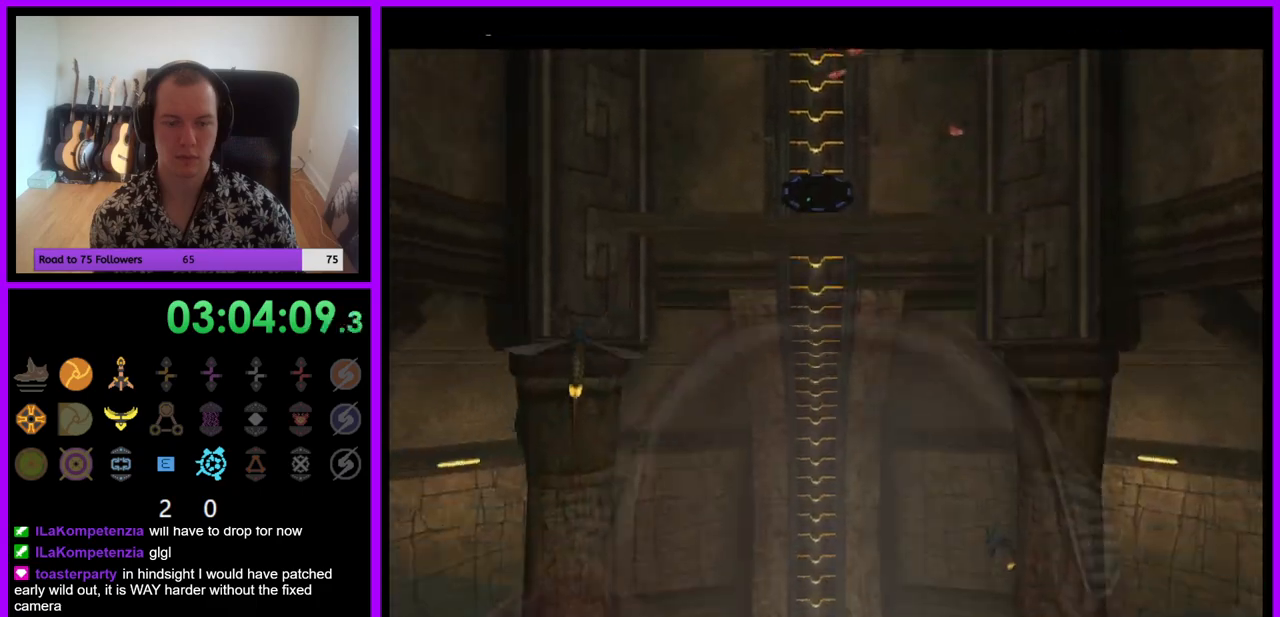
{"buttons": [], "left_stick": "right", "right_stick": "center", "events": [[333, "left_stick", "right"]]}
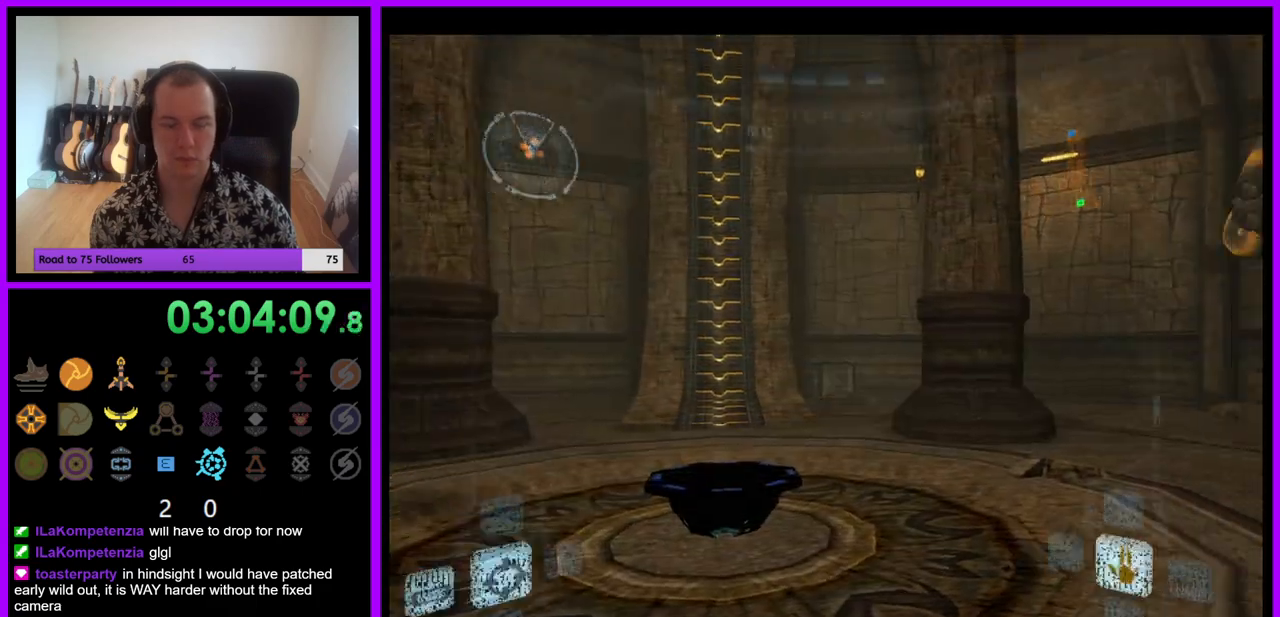
{"buttons": [], "left_stick": "right", "right_stick": "center", "events": []}
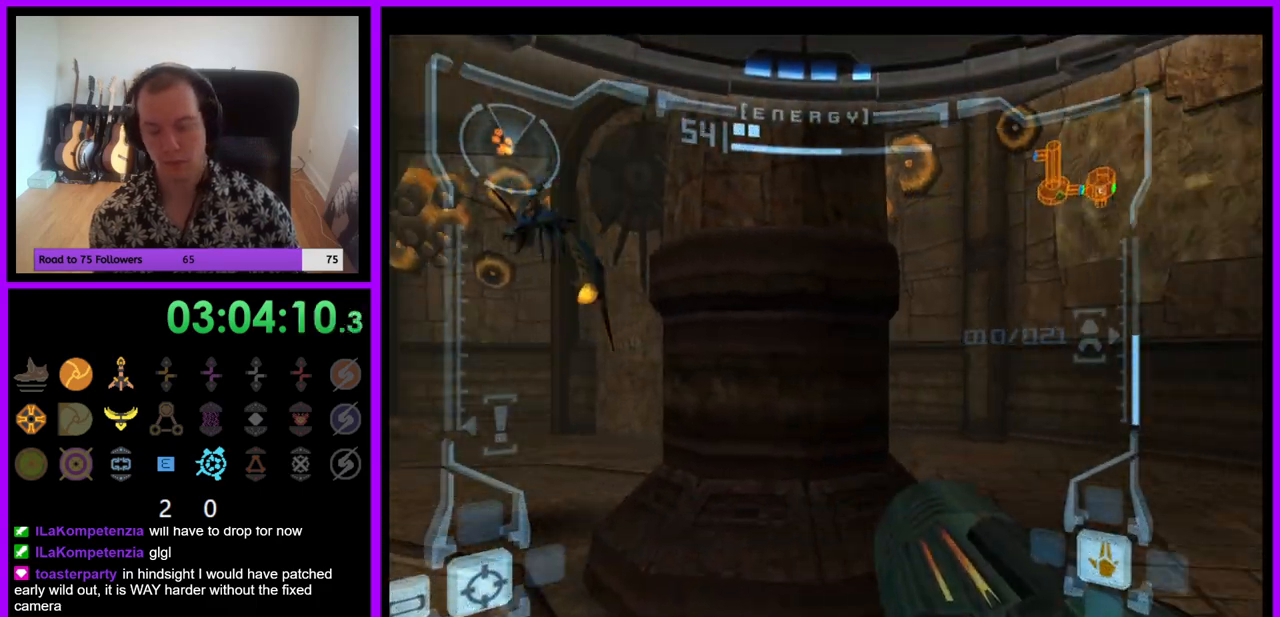
{"buttons": [], "left_stick": "right", "right_stick": "center", "events": []}
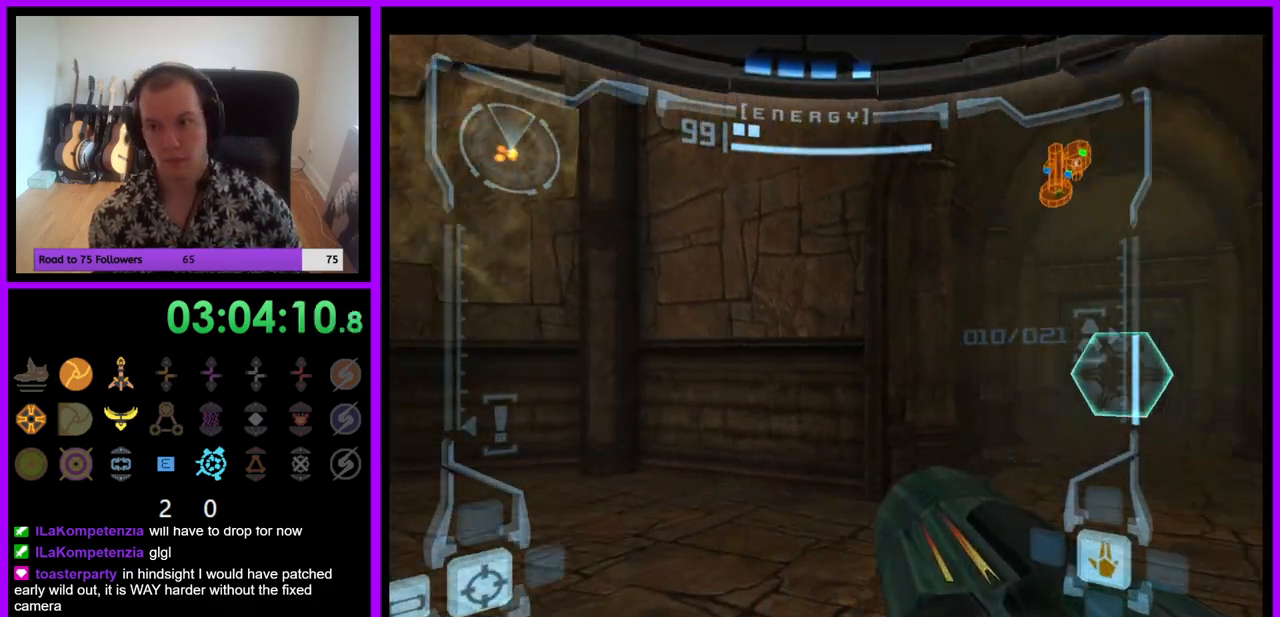
{"buttons": [], "left_stick": "up-left", "right_stick": "center", "events": [[183, "left_stick", "up-right"], [450, "left_stick", "up-left"]]}
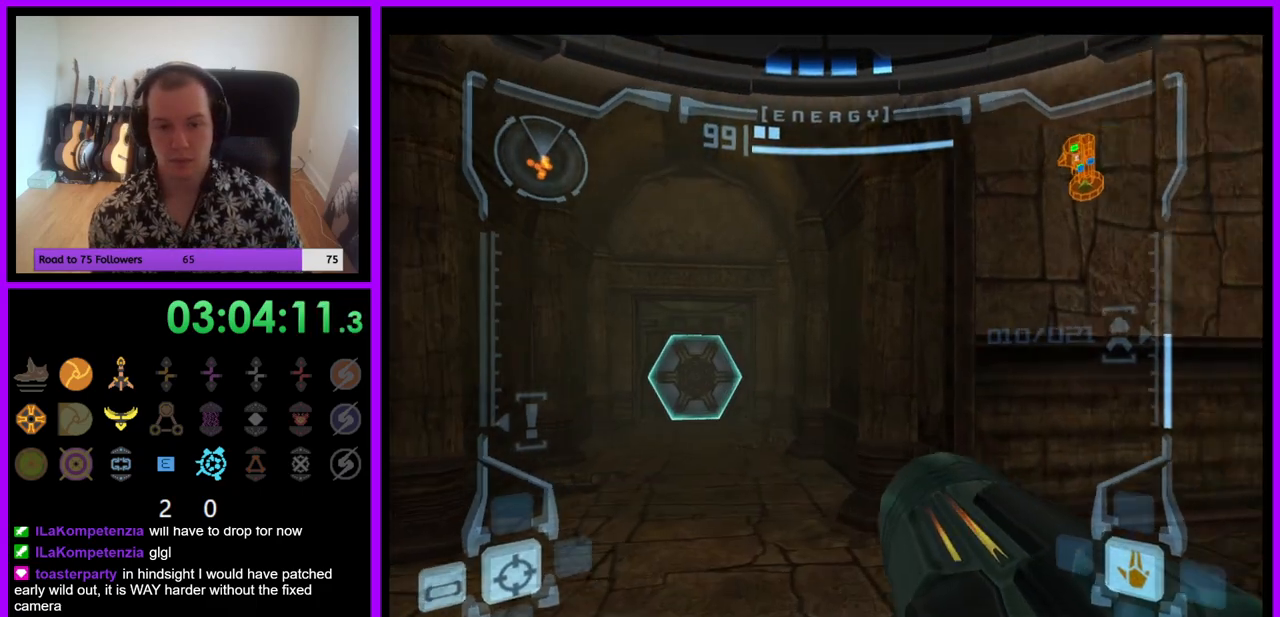
{"buttons": ["L1"], "left_stick": "up", "right_stick": "center", "events": [[183, "left_stick", "up"], [233, "L1", "down"], [283, "A", "down"], [350, "A", "up"]]}
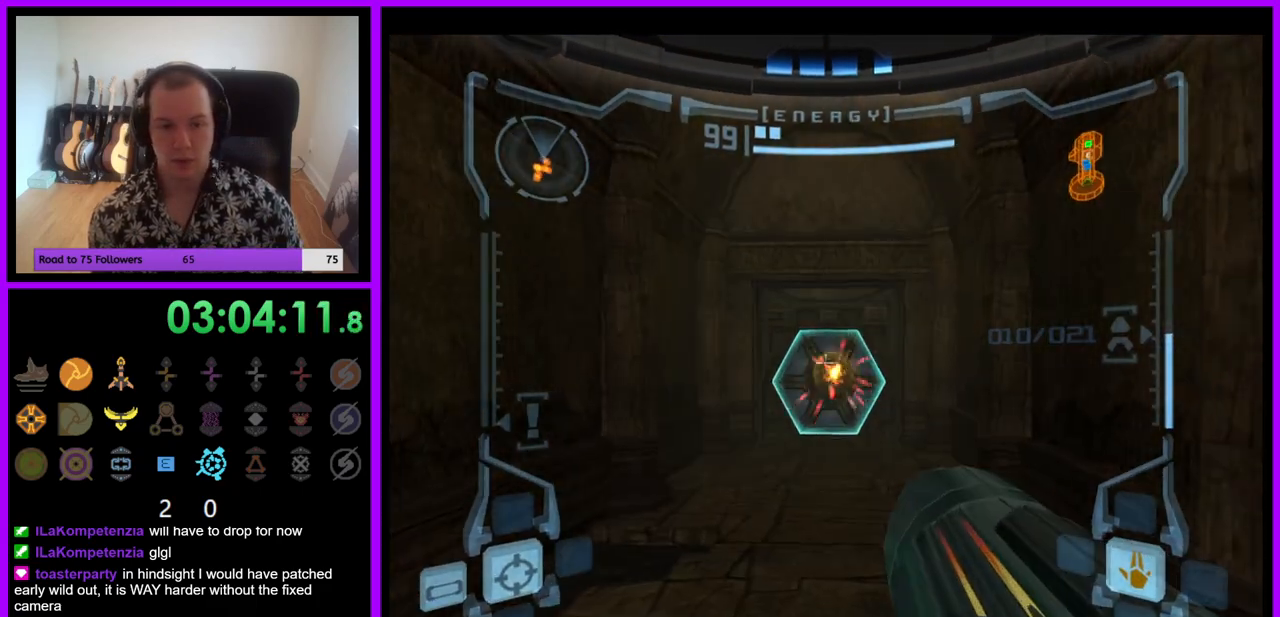
{"buttons": [], "left_stick": "up", "right_stick": "center", "events": [[67, "X", "down"], [117, "X", "up"], [383, "L1", "up"]]}
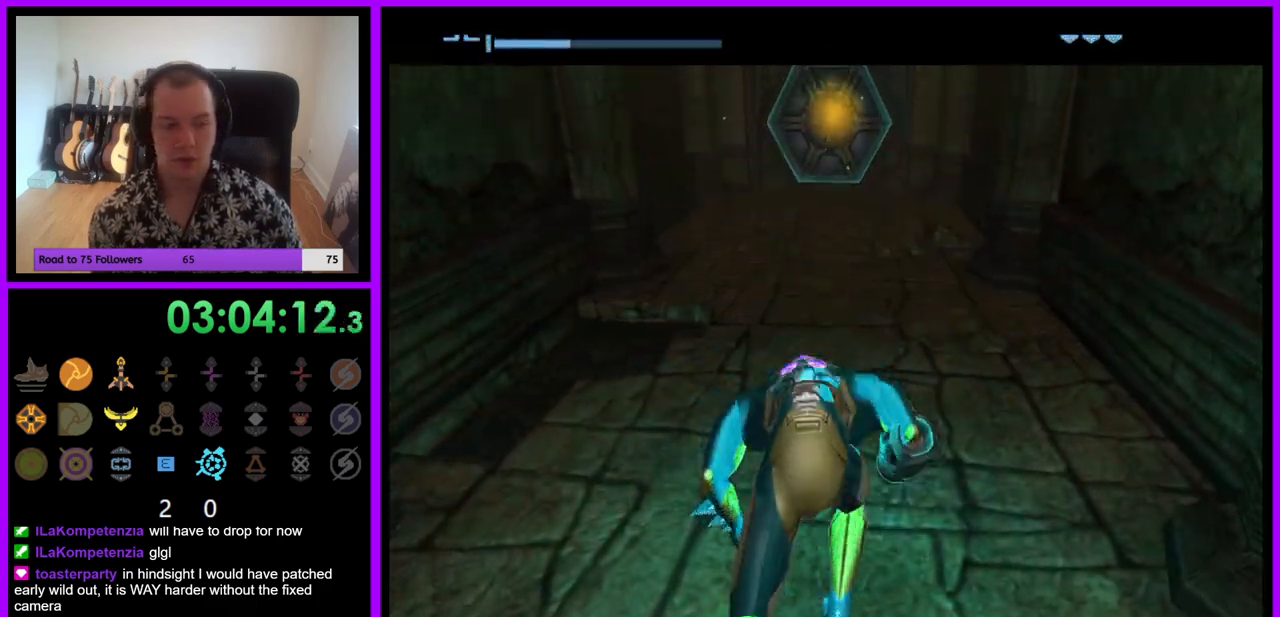
{"buttons": [], "left_stick": "up", "right_stick": "center", "events": []}
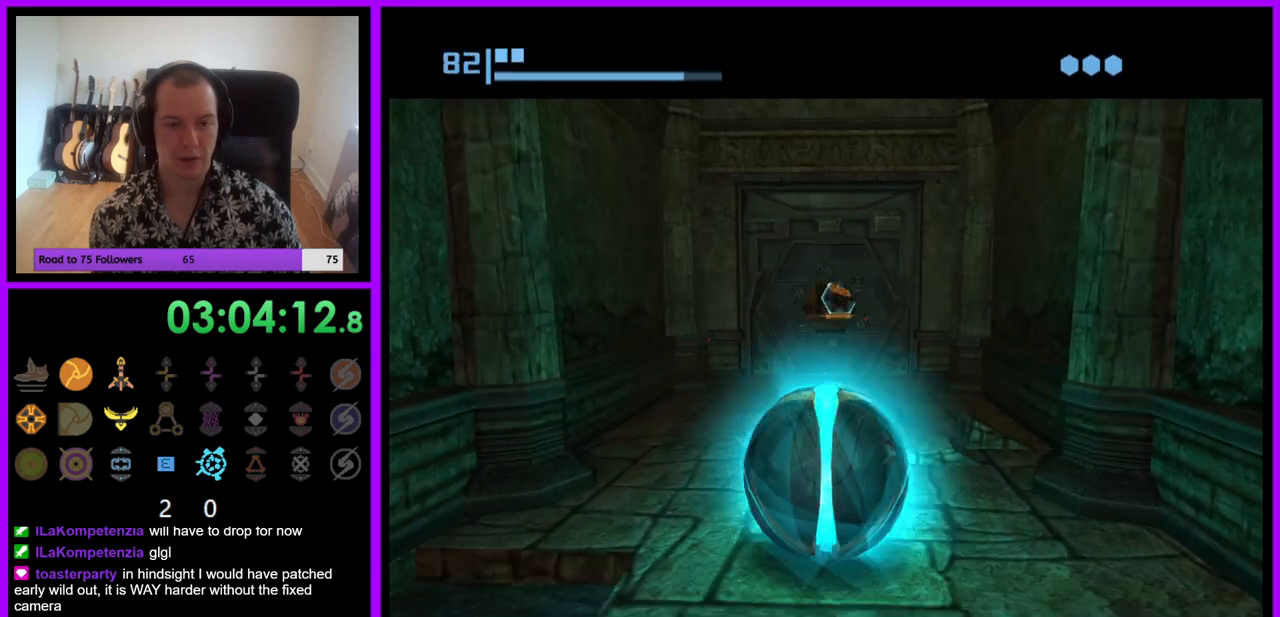
{"buttons": [], "left_stick": "up", "right_stick": "center", "events": []}
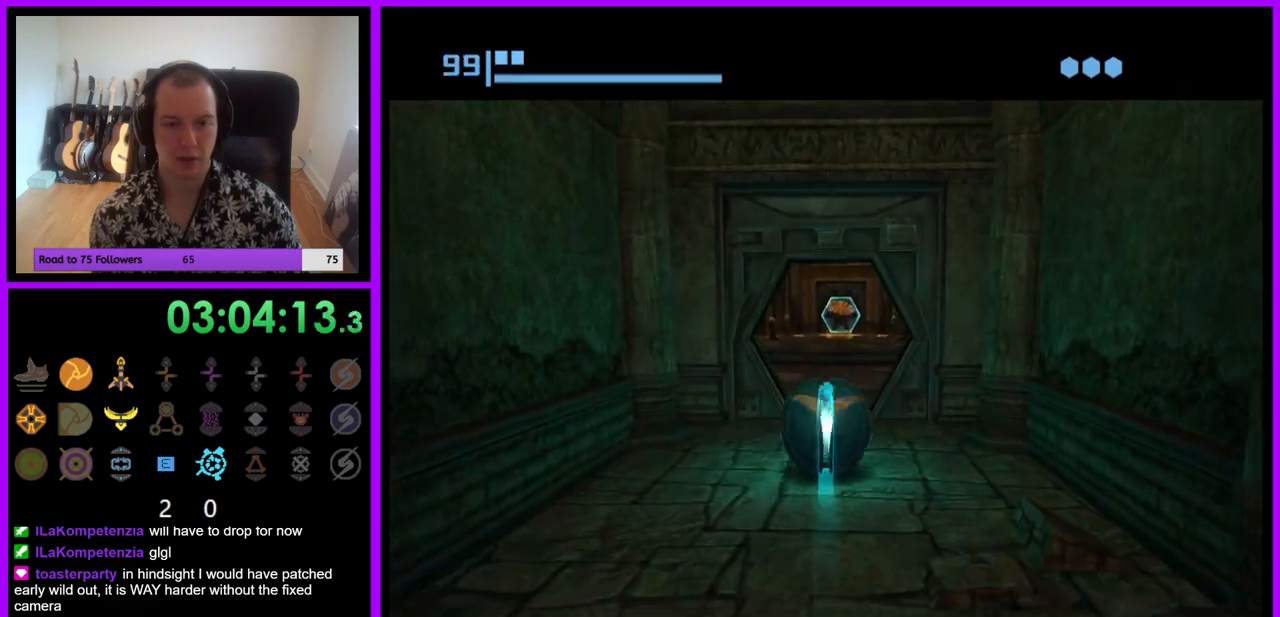
{"buttons": [], "left_stick": "up", "right_stick": "center", "events": []}
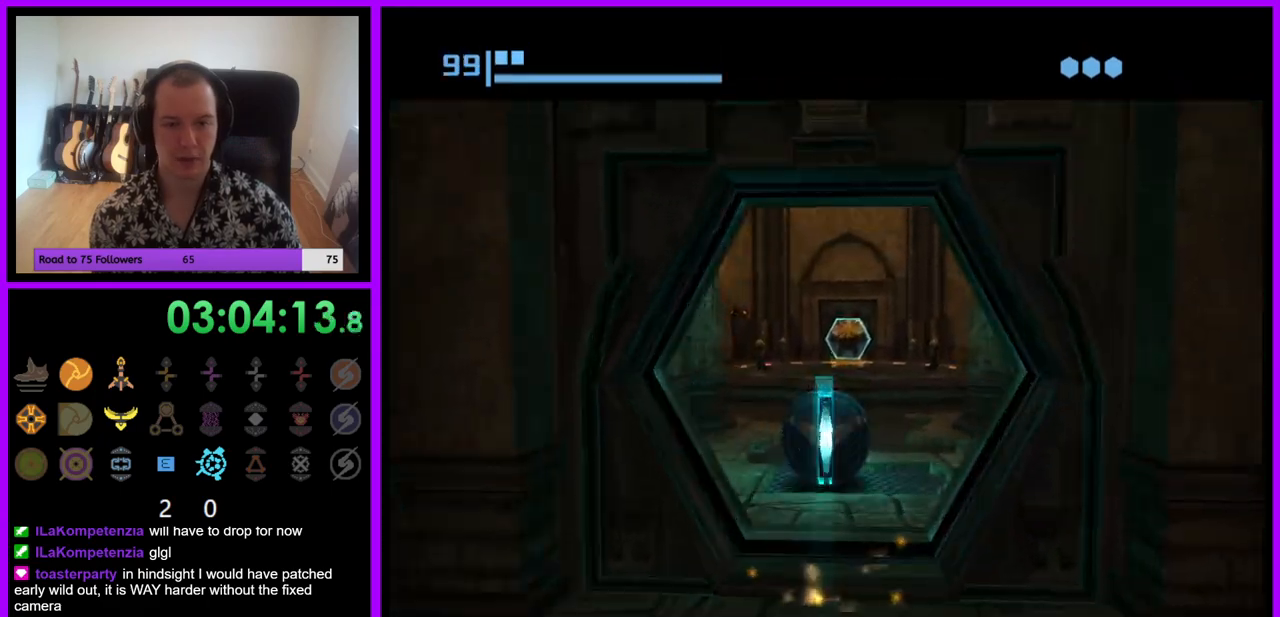
{"buttons": [], "left_stick": "up", "right_stick": "center", "events": []}
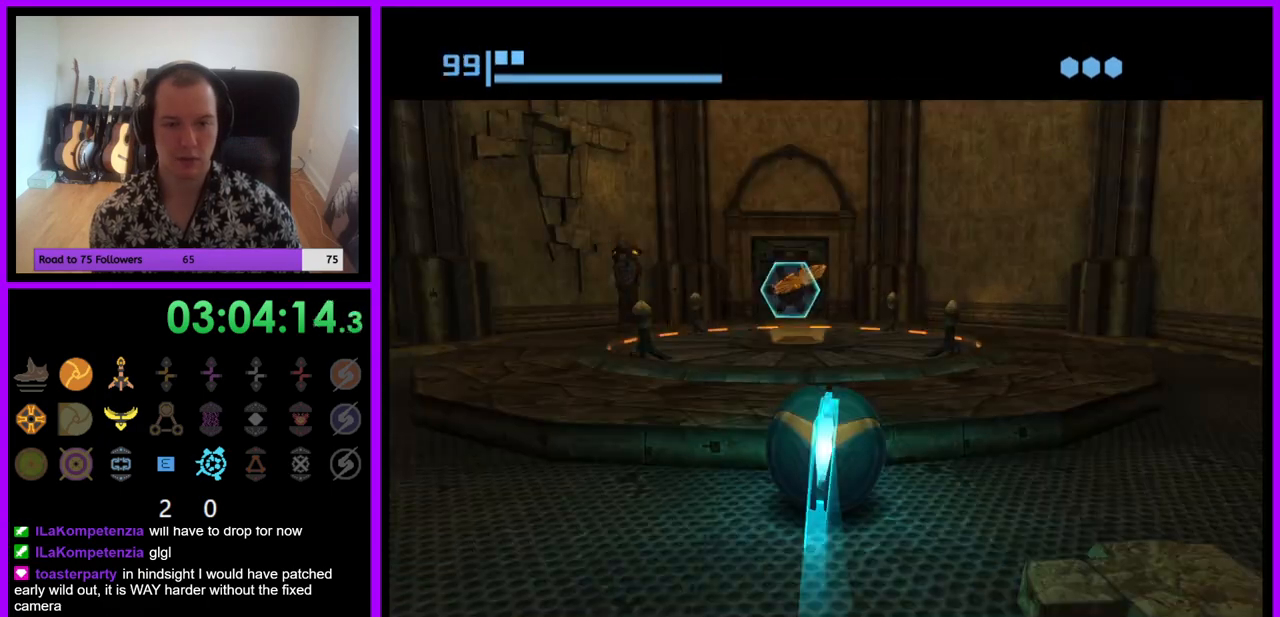
{"buttons": [], "left_stick": "up", "right_stick": "center", "events": []}
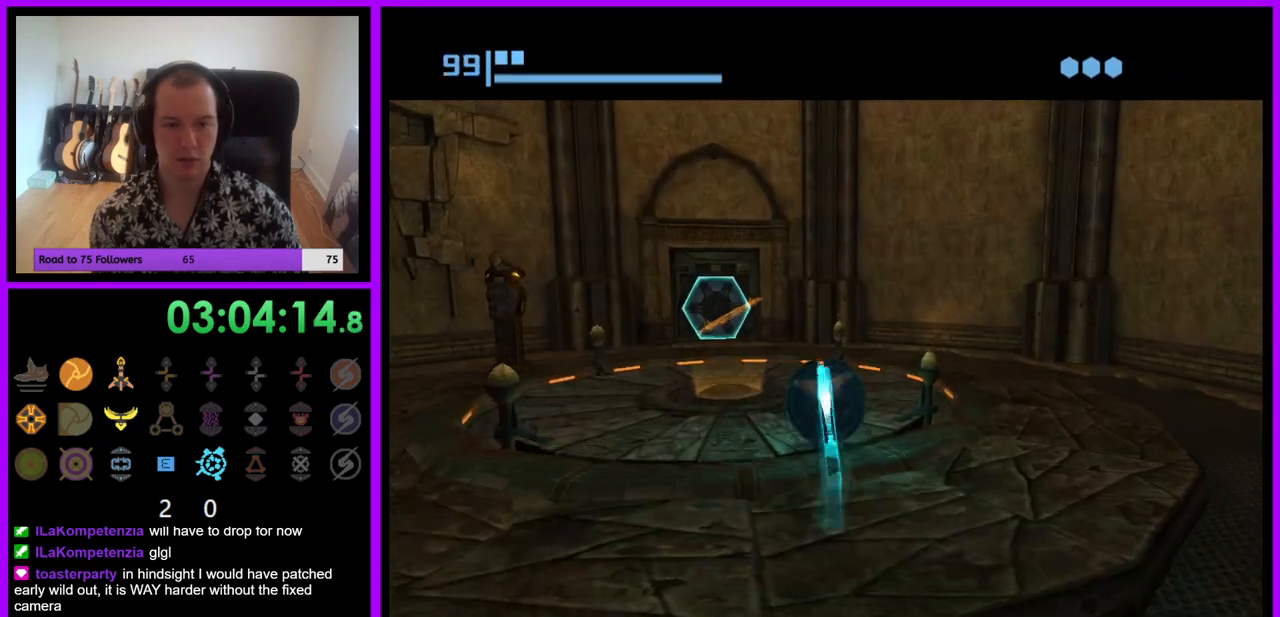
{"buttons": [], "left_stick": "up", "right_stick": "center", "events": [[233, "left_stick", "up-left"], [433, "left_stick", "up"]]}
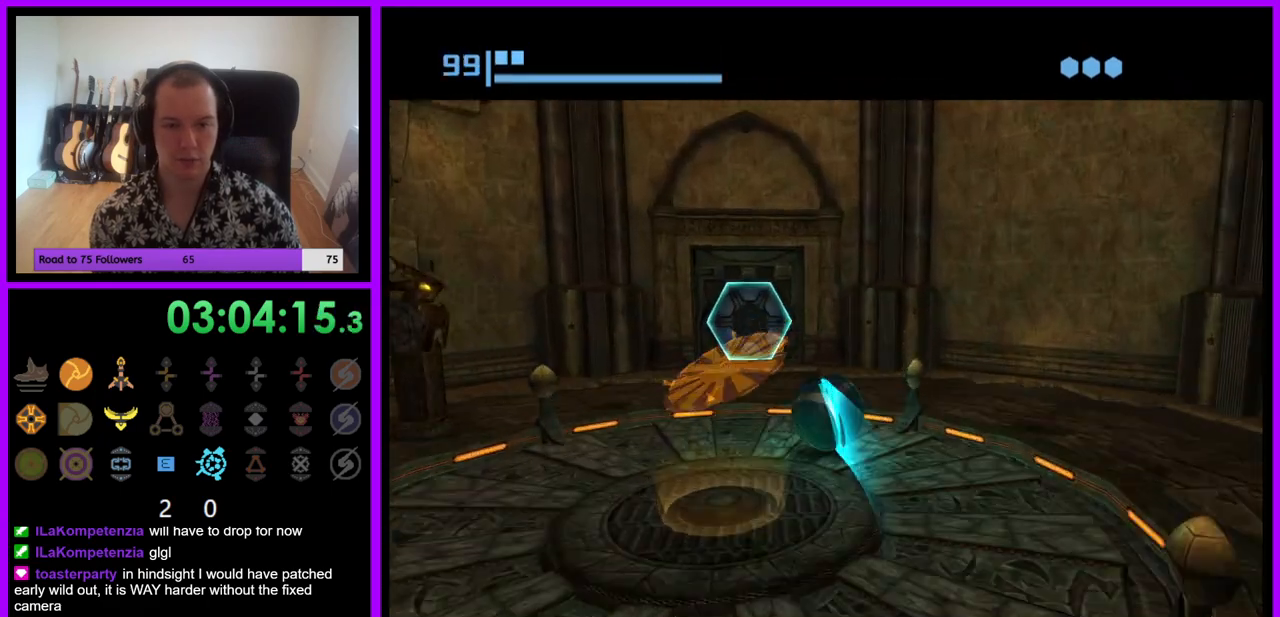
{"buttons": [], "left_stick": "up", "right_stick": "center", "events": []}
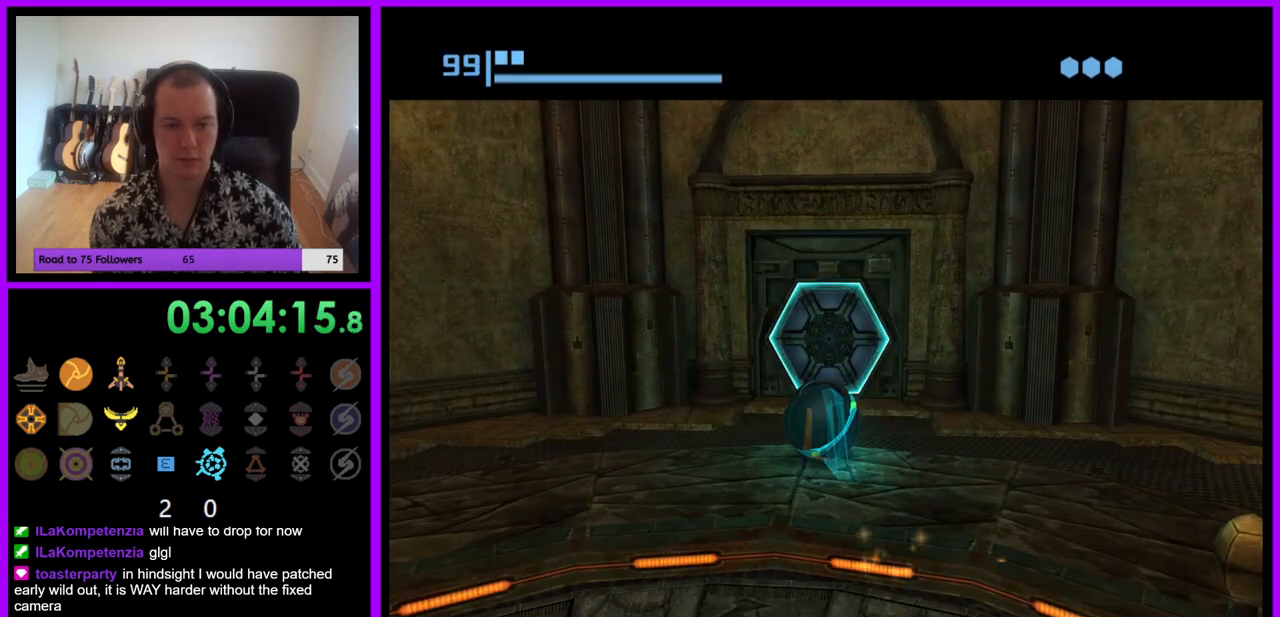
{"buttons": [], "left_stick": "up", "right_stick": "center", "events": []}
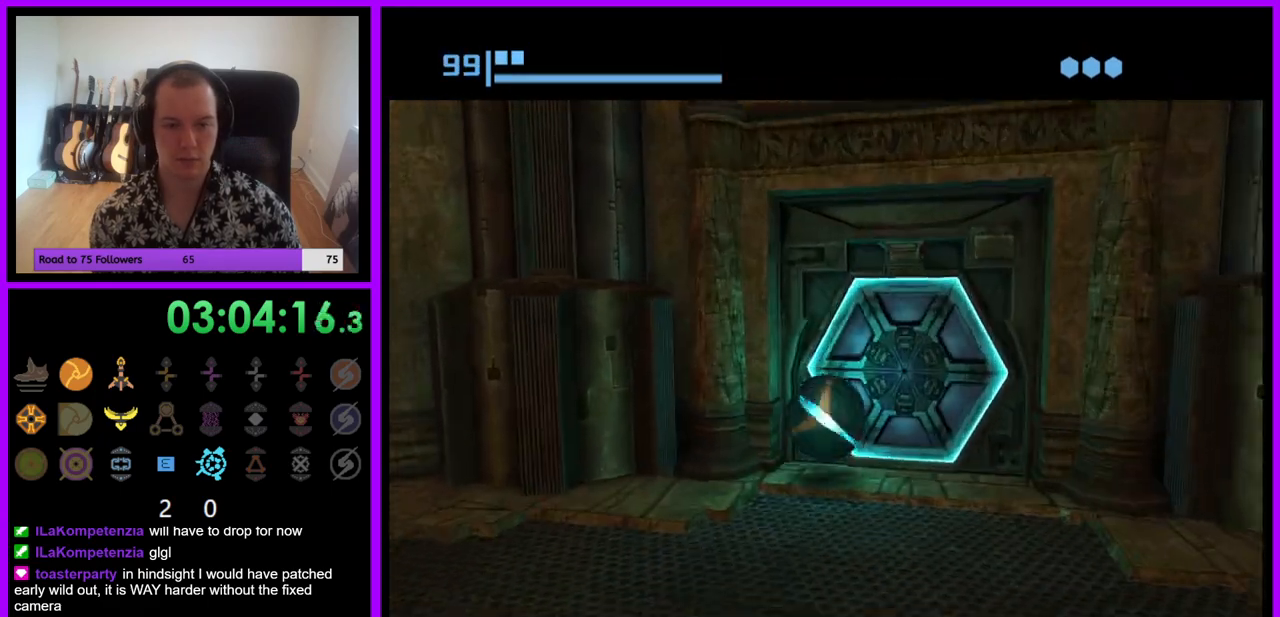
{"buttons": [], "left_stick": "down-left", "right_stick": "center", "events": [[133, "left_stick", "center"], [200, "left_stick", "down"], [383, "left_stick", "down-left"]]}
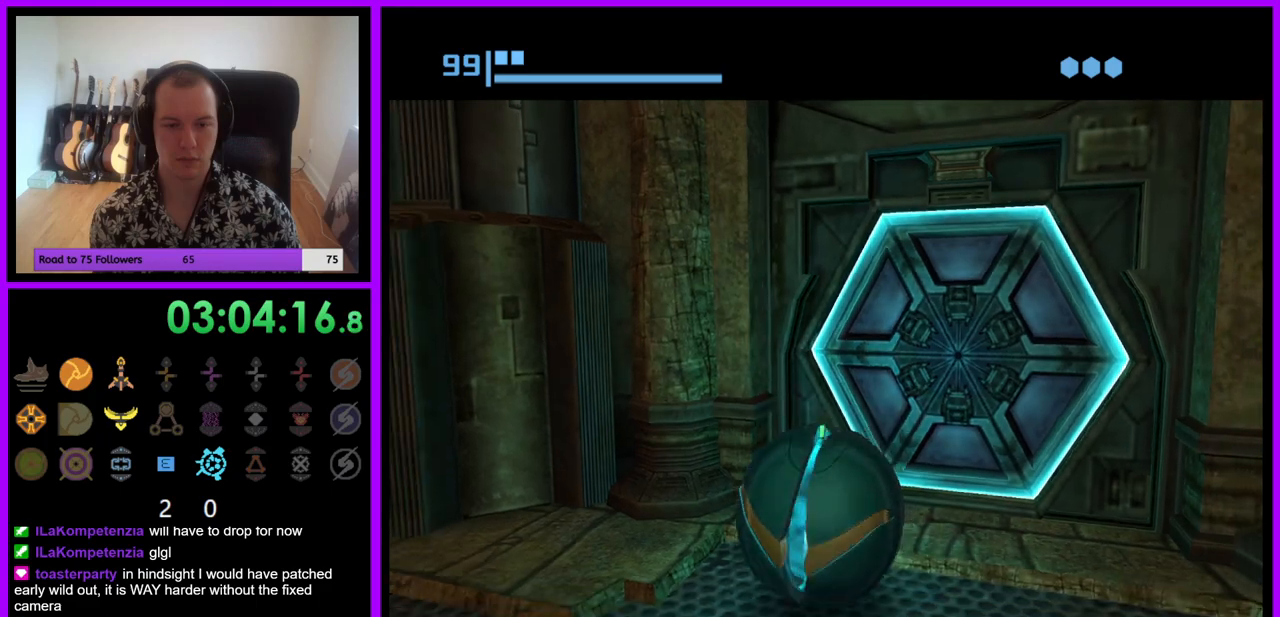
{"buttons": [], "left_stick": "down-left", "right_stick": "center", "events": []}
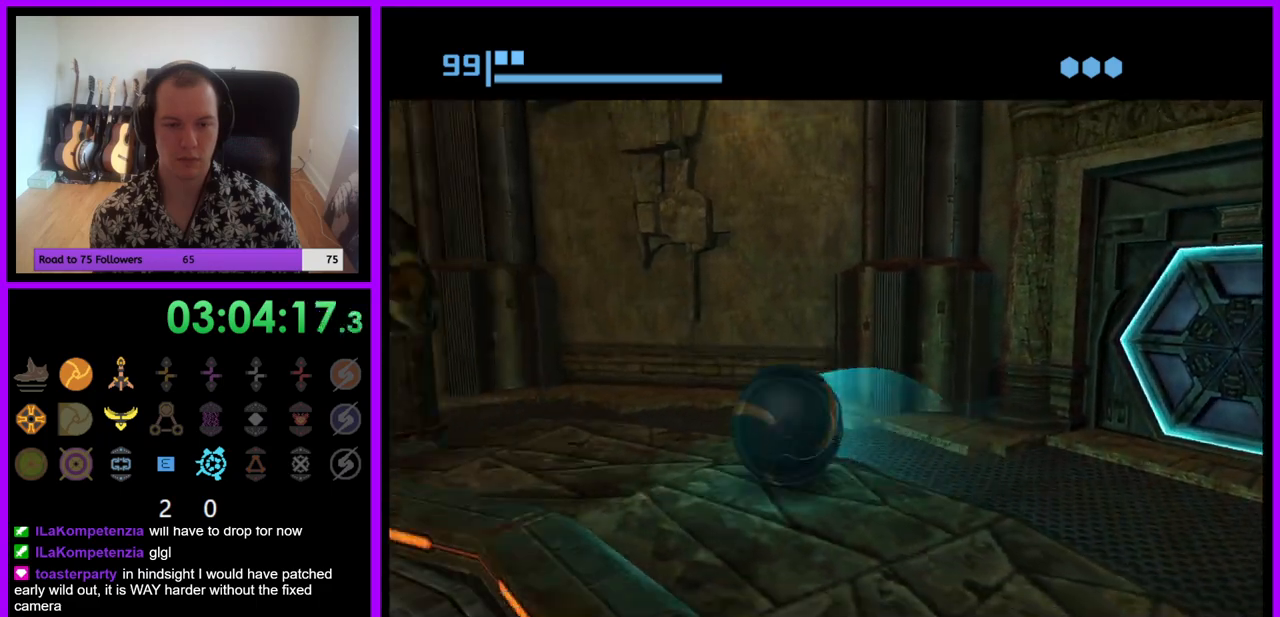
{"buttons": [], "left_stick": "left", "right_stick": "center", "events": [[267, "left_stick", "left"]]}
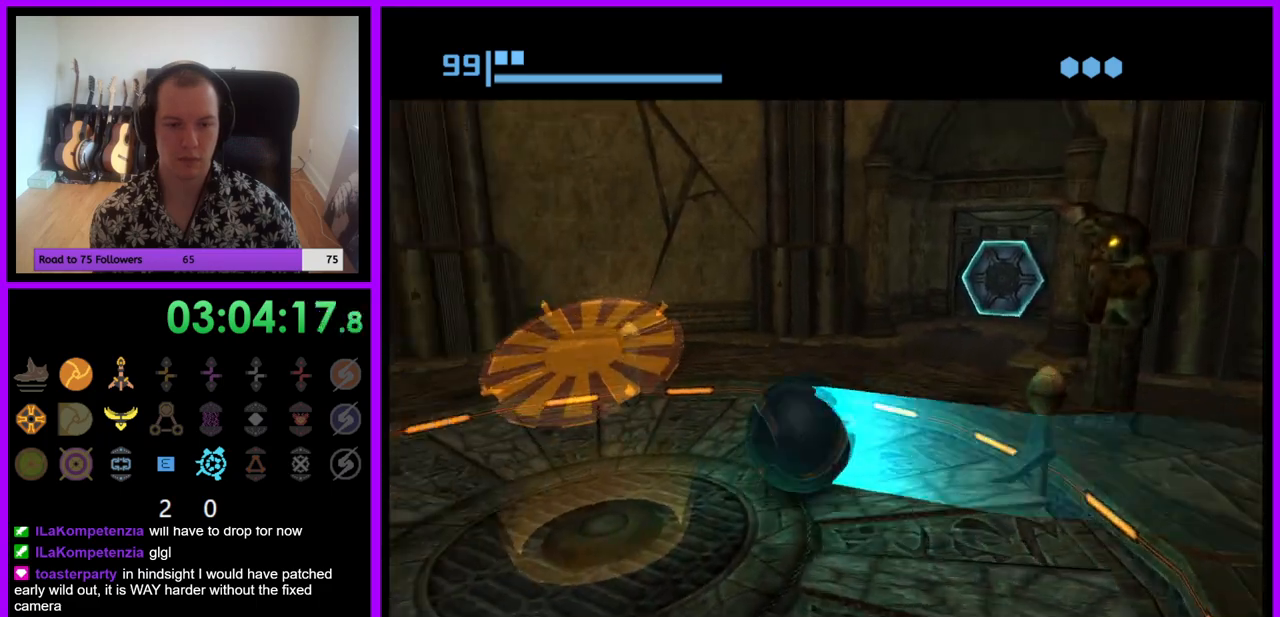
{"buttons": [], "left_stick": "up", "right_stick": "center", "events": [[167, "left_stick", "up-left"], [267, "left_stick", "up"]]}
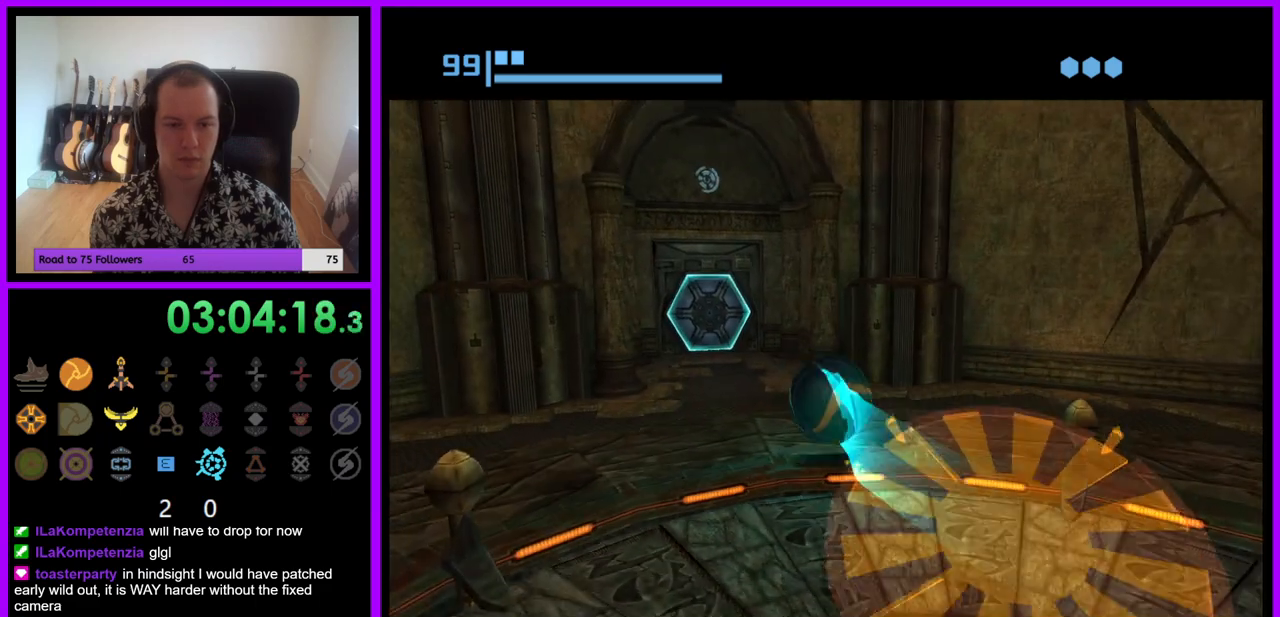
{"buttons": [], "left_stick": "up", "right_stick": "center", "events": [[250, "A", "down"], [250, "X", "down"], [400, "A", "up"], [400, "X", "up"]]}
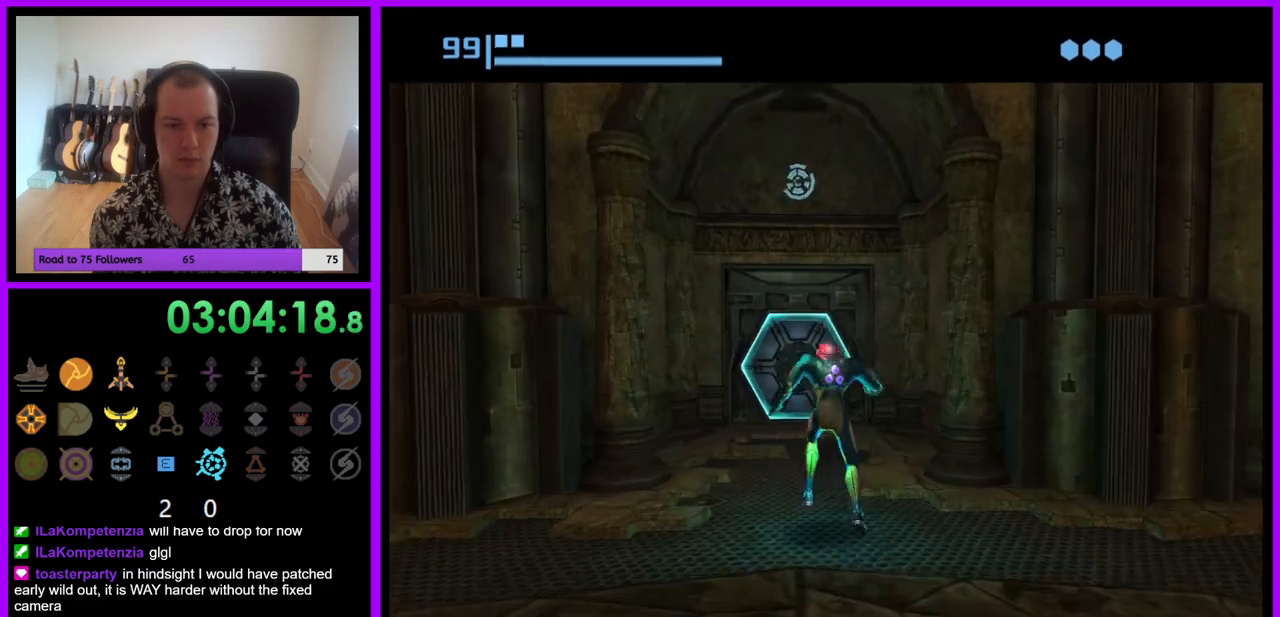
{"buttons": ["A"], "left_stick": "up", "right_stick": "center", "events": [[133, "A", "down"], [200, "A", "up"], [300, "A", "down"], [367, "A", "up"], [467, "A", "down"]]}
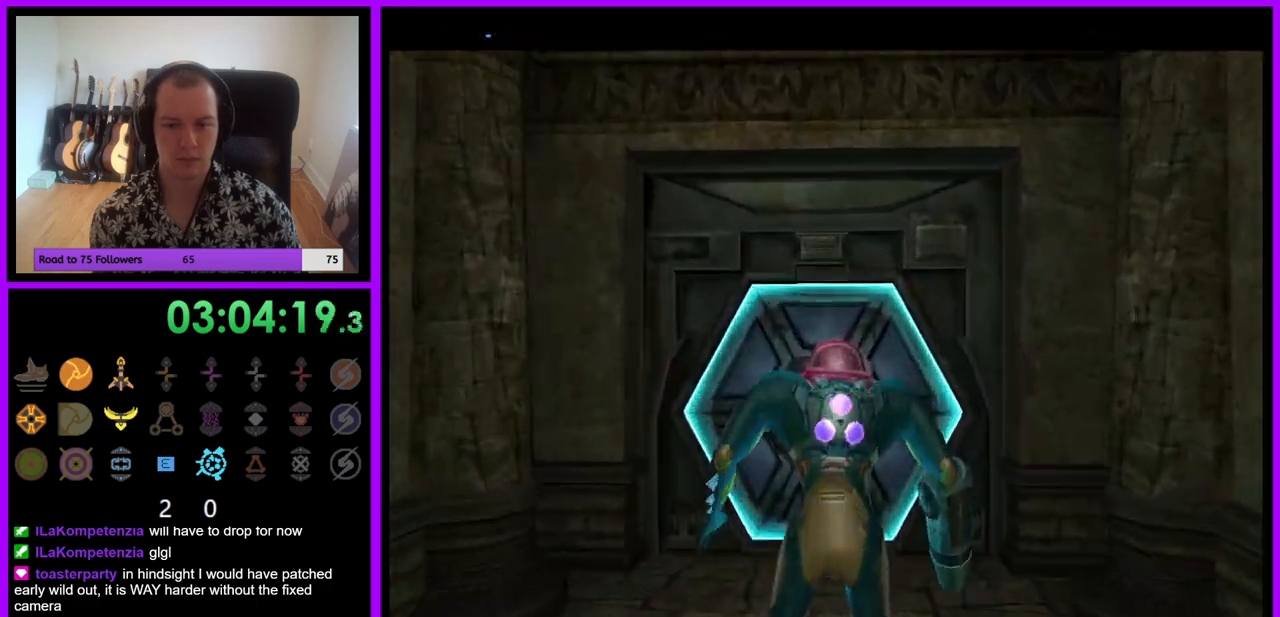
{"buttons": [], "left_stick": "center", "right_stick": "center", "events": [[33, "A", "up"], [117, "A", "down"], [183, "A", "up"], [267, "A", "down"], [350, "A", "up"], [417, "A", "down"], [417, "left_stick", "center"], [500, "A", "up"]]}
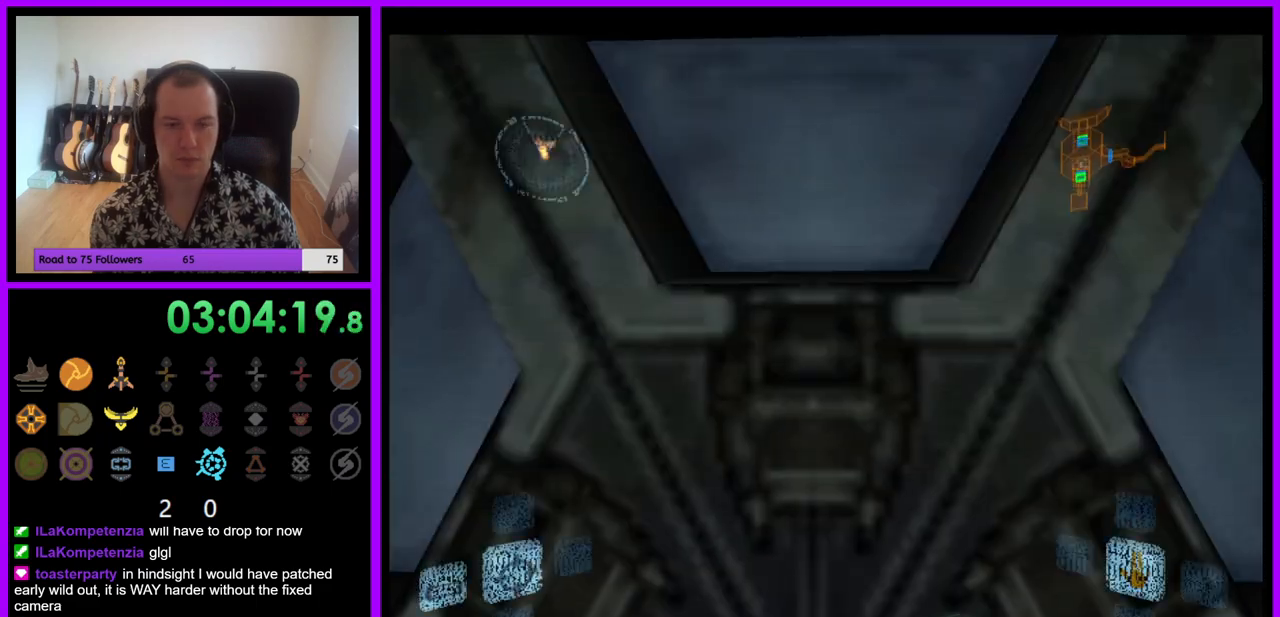
{"buttons": ["Z"], "left_stick": "center", "right_stick": "center", "events": [[83, "A", "down"], [133, "left_stick", "right"], [167, "A", "up"], [217, "left_stick", "center"], [233, "A", "down"], [317, "A", "up"], [367, "A", "down"], [450, "A", "up"], [467, "Z", "down"]]}
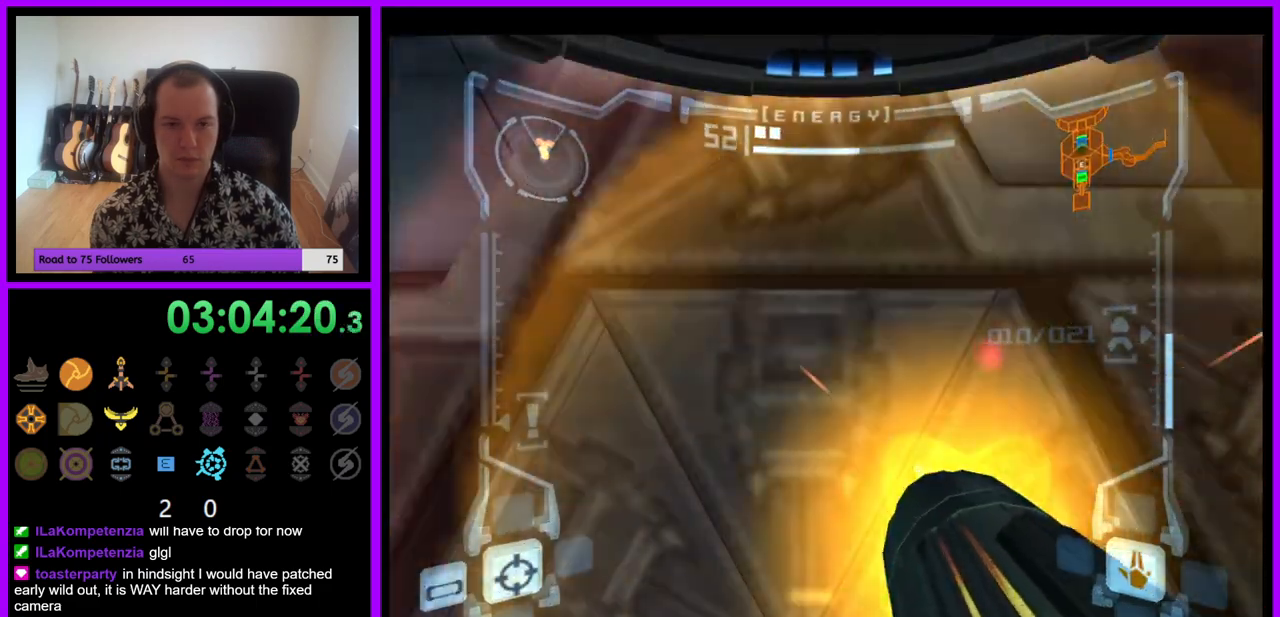
{"buttons": ["L1"], "left_stick": "up", "right_stick": "center", "events": [[50, "Z", "up"], [117, "left_stick", "down-right"], [183, "left_stick", "center"], [300, "L1", "down"], [300, "left_stick", "up"]]}
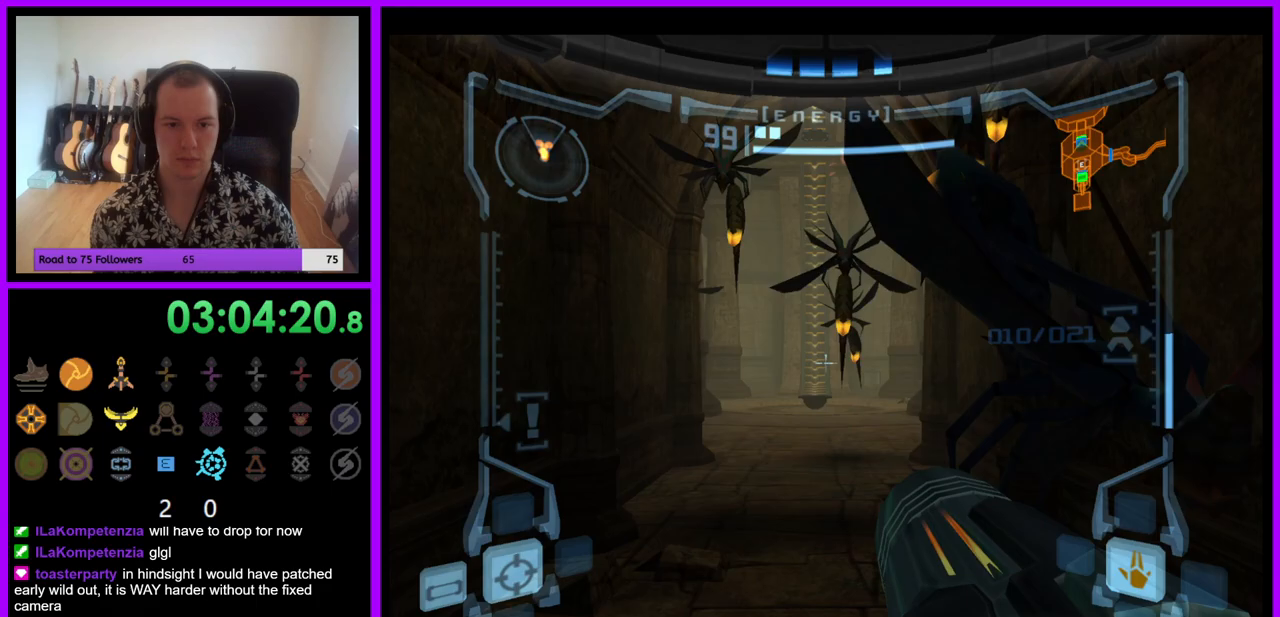
{"buttons": ["X", "L1"], "left_stick": "down", "right_stick": "center", "events": [[167, "left_stick", "center"], [217, "left_stick", "down"], [500, "X", "down"]]}
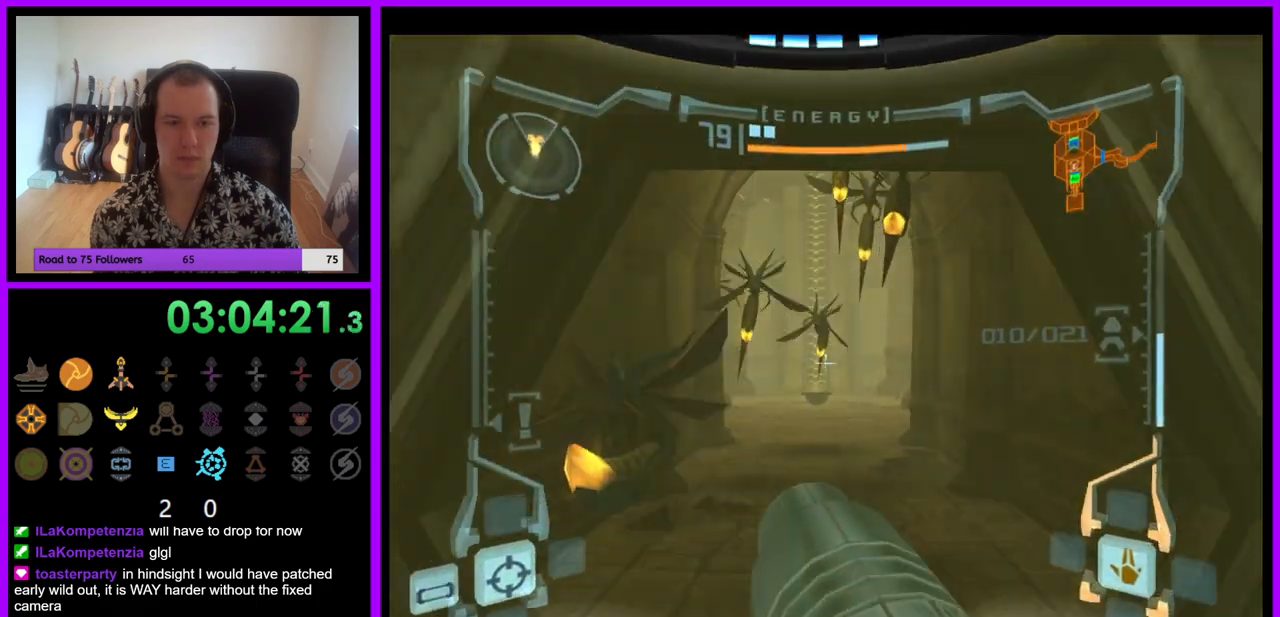
{"buttons": [], "left_stick": "down-right", "right_stick": "center", "events": [[17, "X", "up"], [117, "B", "down"], [267, "B", "up"], [317, "L1", "up"], [450, "left_stick", "down-right"]]}
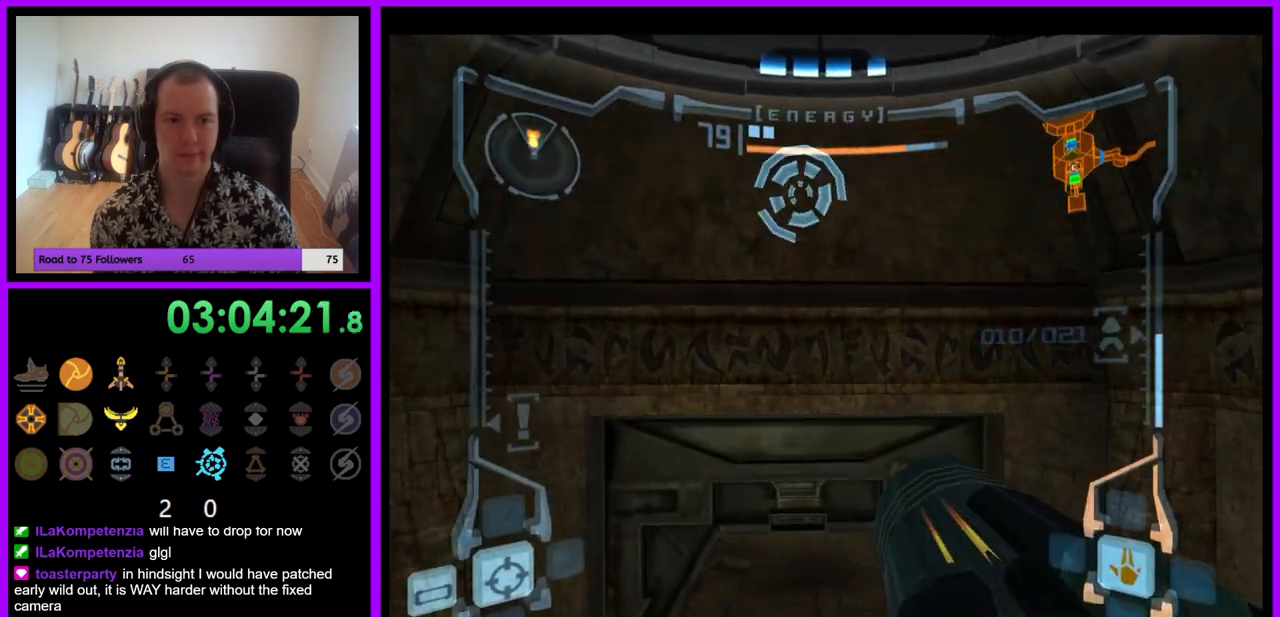
{"buttons": [], "left_stick": "right", "right_stick": "center", "events": [[50, "left_stick", "right"]]}
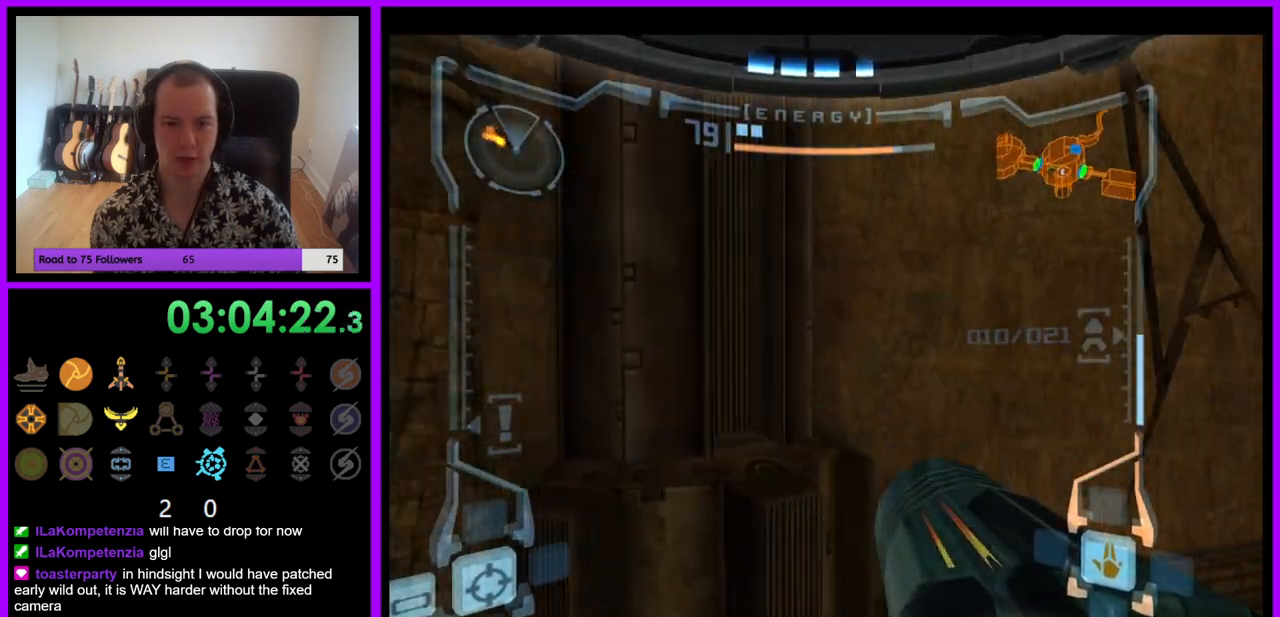
{"buttons": [], "left_stick": "up-right", "right_stick": "center", "events": [[167, "left_stick", "up-right"]]}
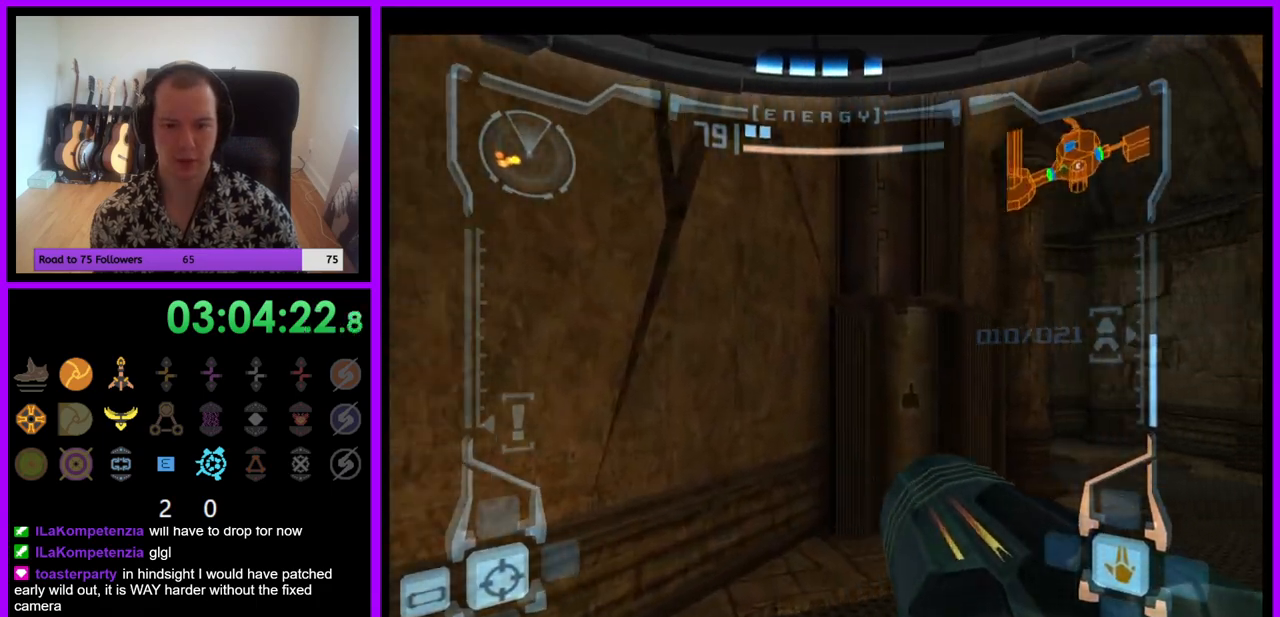
{"buttons": [], "left_stick": "up-right", "right_stick": "center", "events": [[183, "B", "down"], [317, "B", "up"]]}
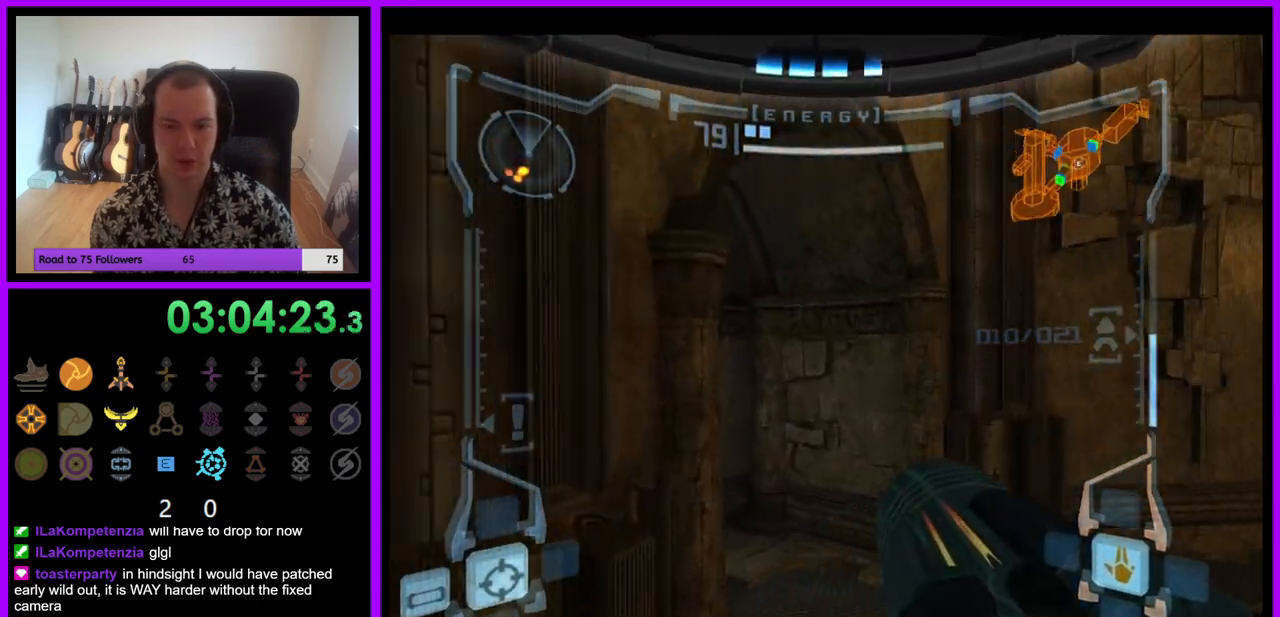
{"buttons": [], "left_stick": "up-right", "right_stick": "center", "events": []}